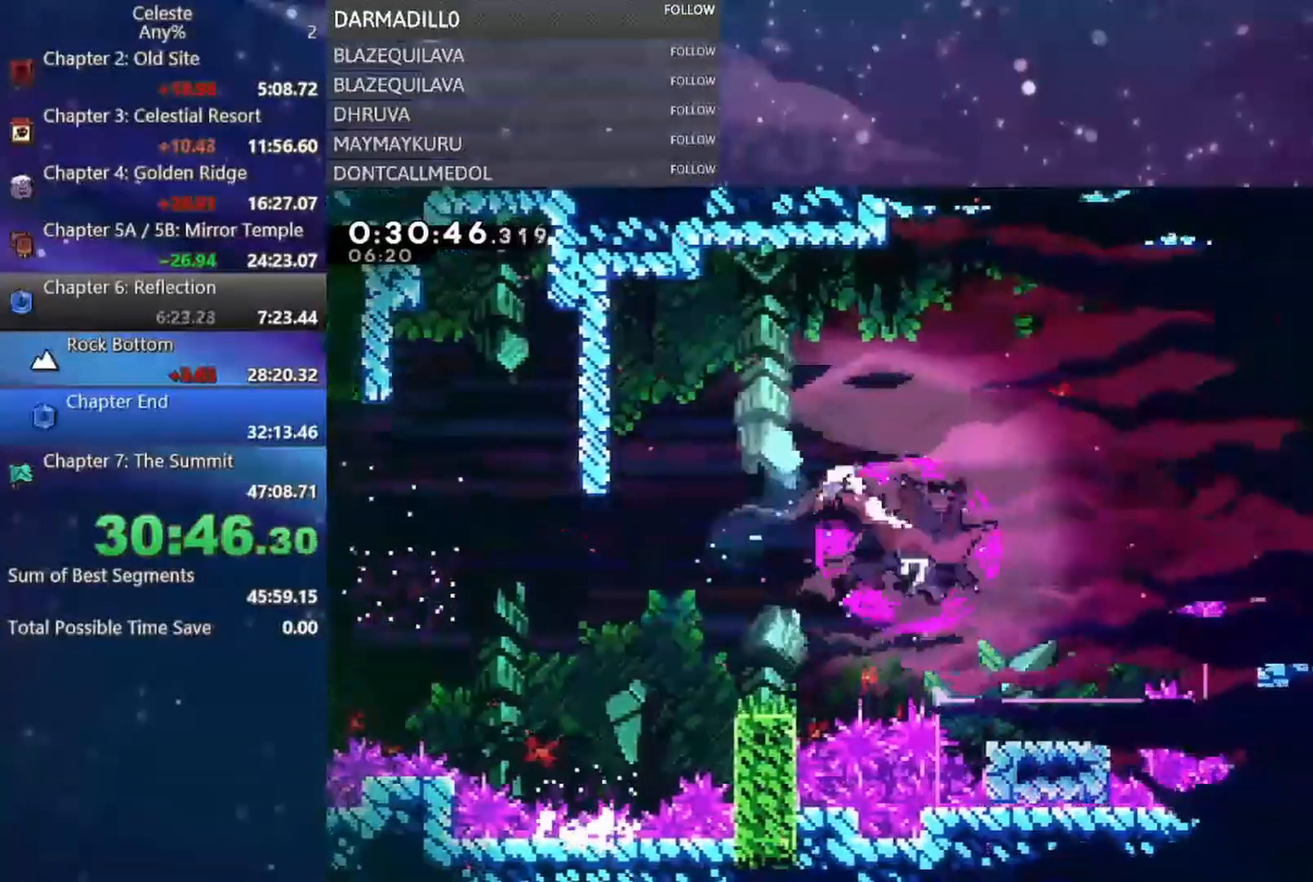
Gameplay with a controller (Xbox layout); each line is a JSON object with the inputs held at the frame after it. "events" lists button and stick changes between this image and that frame as [ms after this image, input, new state], when the widget could be followed in between. Not read: L3 R3 right_stick.
{"buttons": ["B", "DPAD_RIGHT"], "left_stick": "center", "events": [[17, "B", "up"], [67, "B", "down"], [333, "B", "up"], [400, "B", "down"]]}
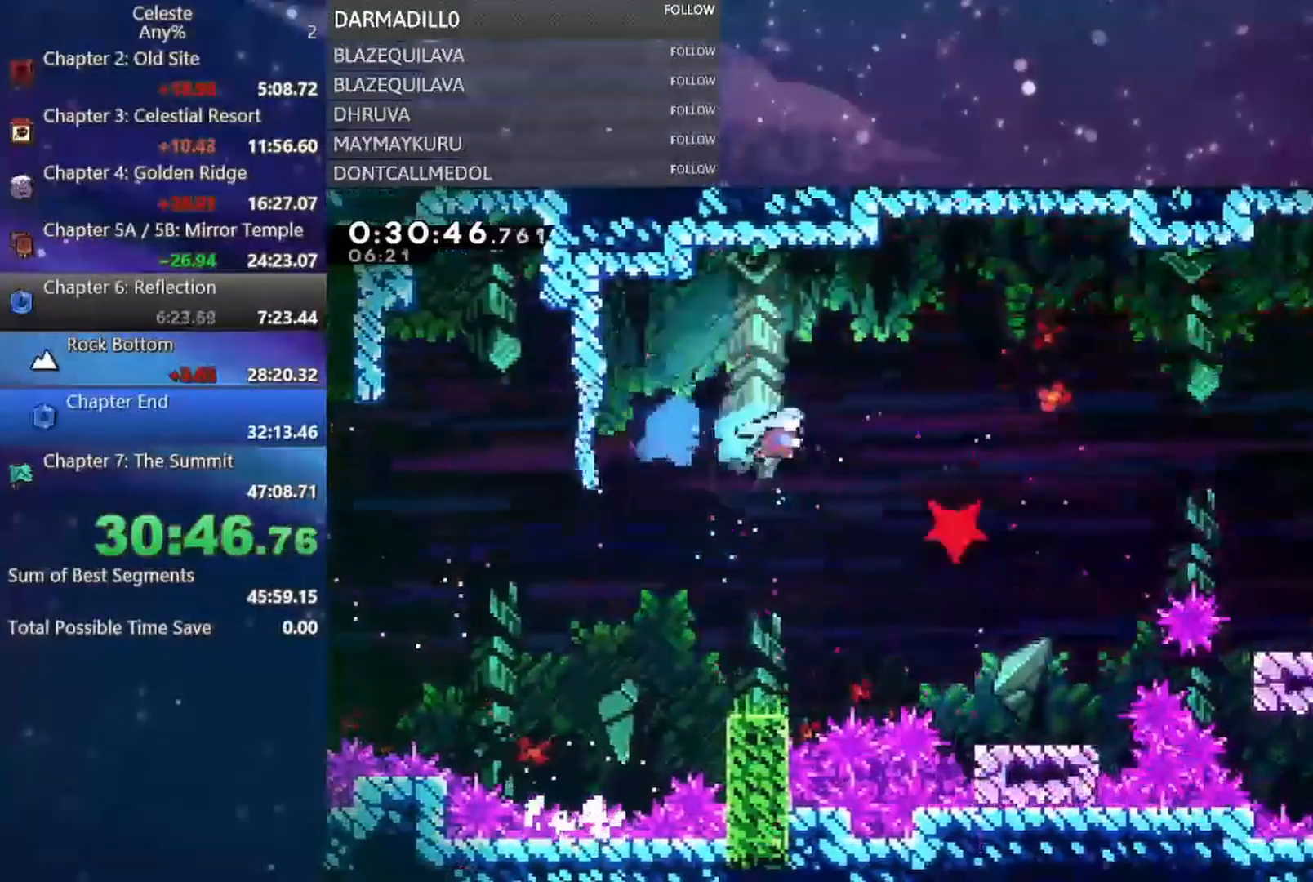
{"buttons": ["DPAD_RIGHT"], "left_stick": "center", "events": [[117, "B", "up"]]}
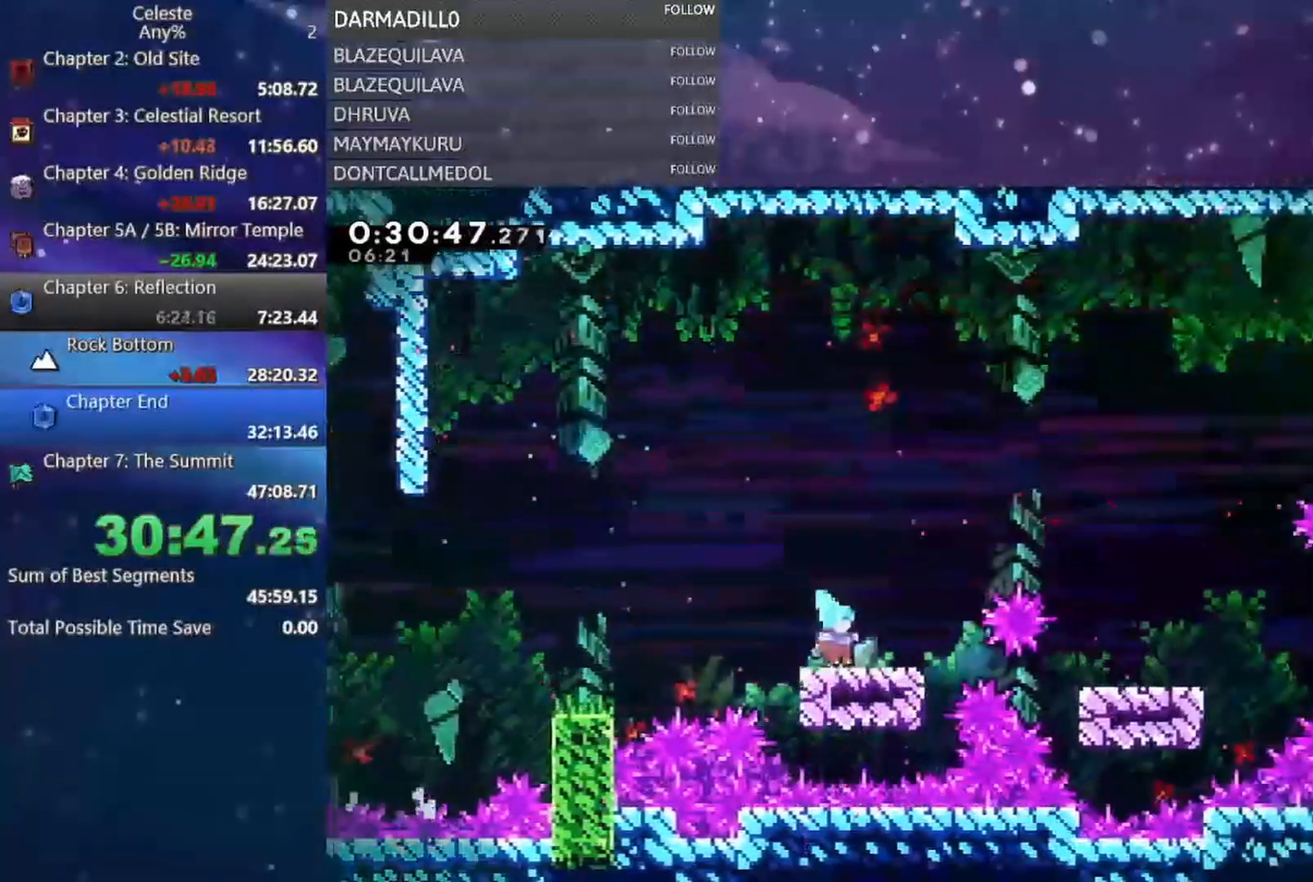
{"buttons": ["DPAD_RIGHT"], "left_stick": "center", "events": [[83, "DPAD_DOWN", "down"], [133, "B", "down"], [167, "A", "down"], [250, "A", "up"], [283, "B", "up"], [367, "DPAD_DOWN", "up"]]}
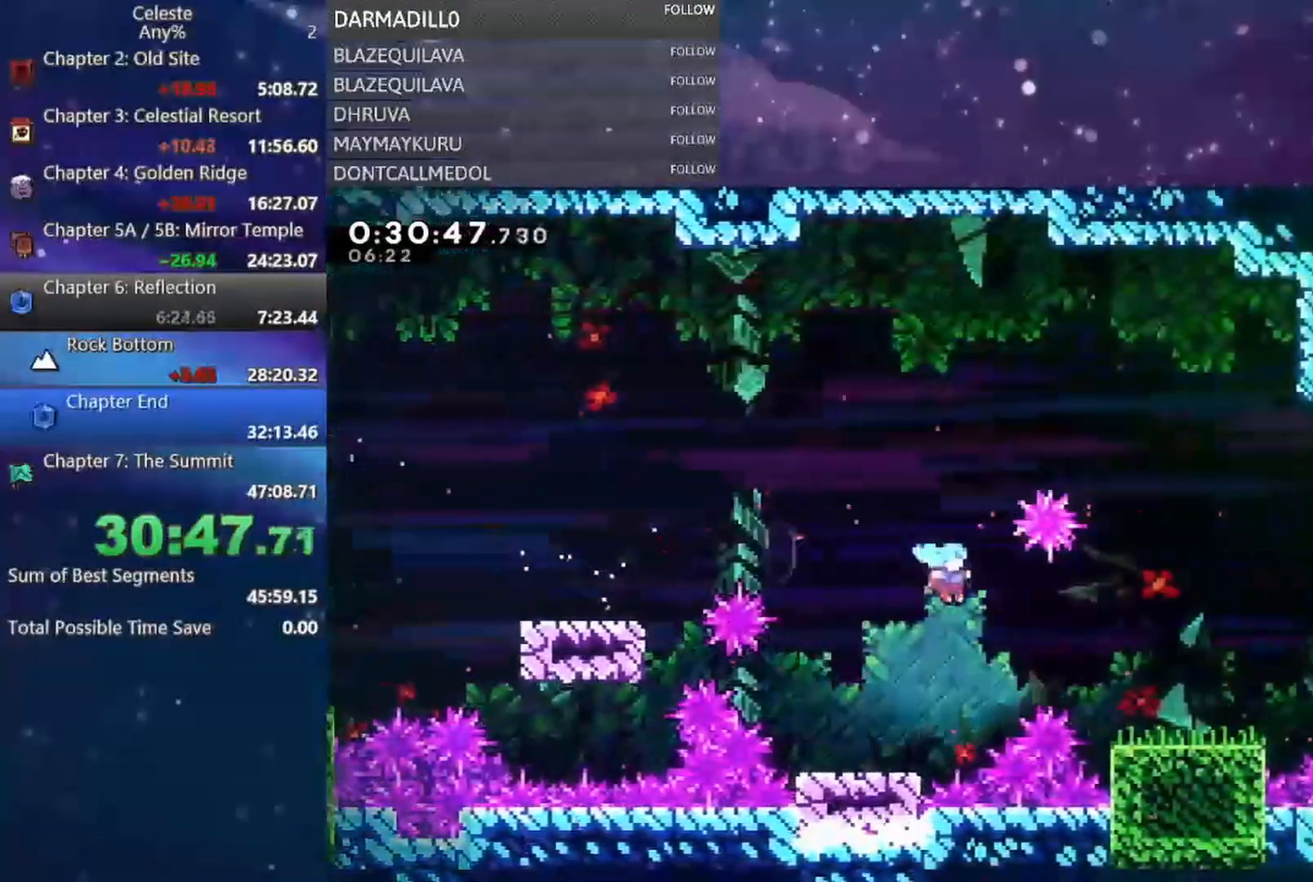
{"buttons": ["DPAD_RIGHT"], "left_stick": "center", "events": [[300, "A", "down"], [467, "A", "up"]]}
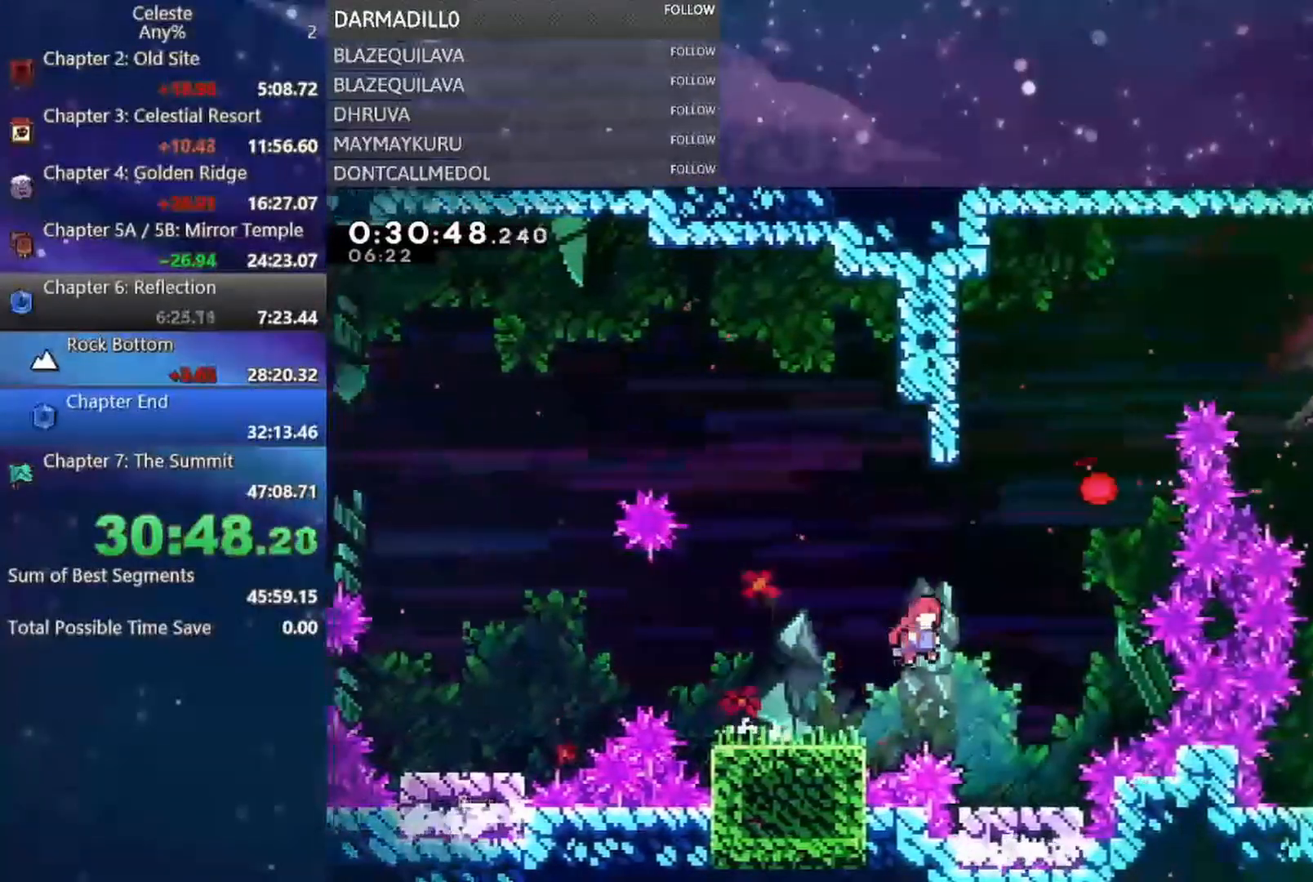
{"buttons": [], "left_stick": "center", "events": [[150, "DPAD_RIGHT", "up"]]}
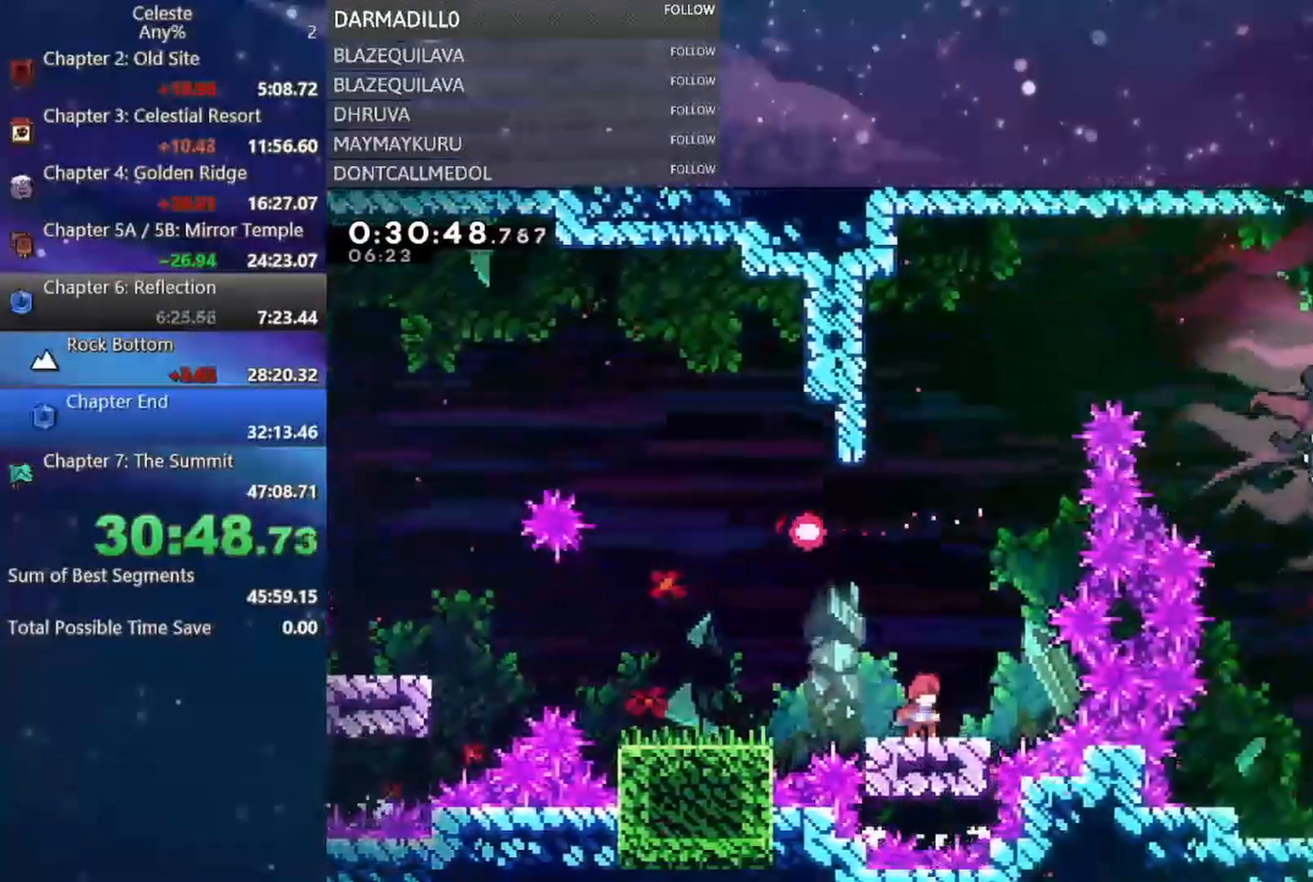
{"buttons": ["A", "DPAD_UP", "DPAD_RIGHT"], "left_stick": "center", "events": [[267, "A", "down"], [300, "DPAD_RIGHT", "down"], [450, "DPAD_UP", "down"]]}
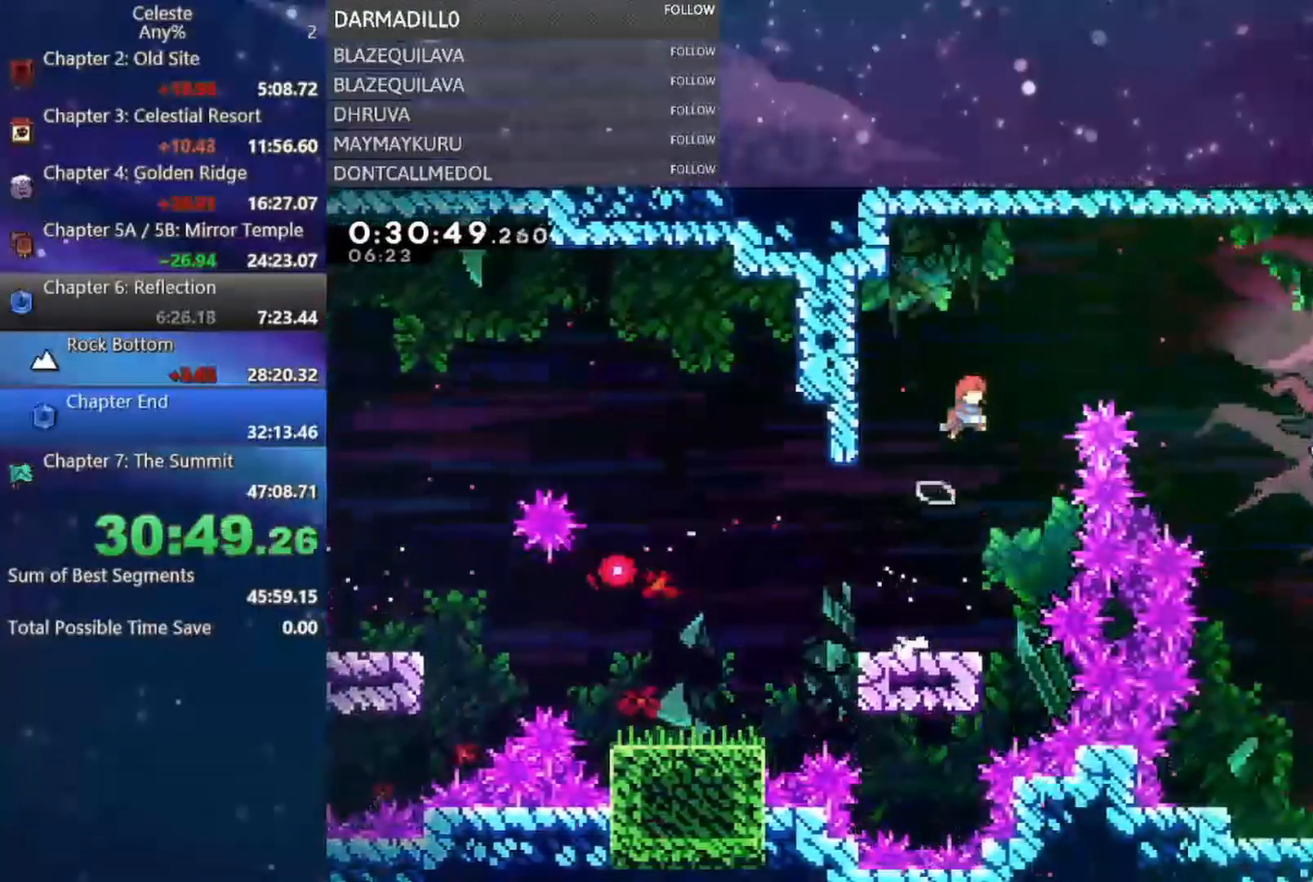
{"buttons": ["DPAD_RIGHT"], "left_stick": "center", "events": [[117, "A", "up"], [167, "B", "down"], [217, "DPAD_UP", "up"], [350, "B", "up"]]}
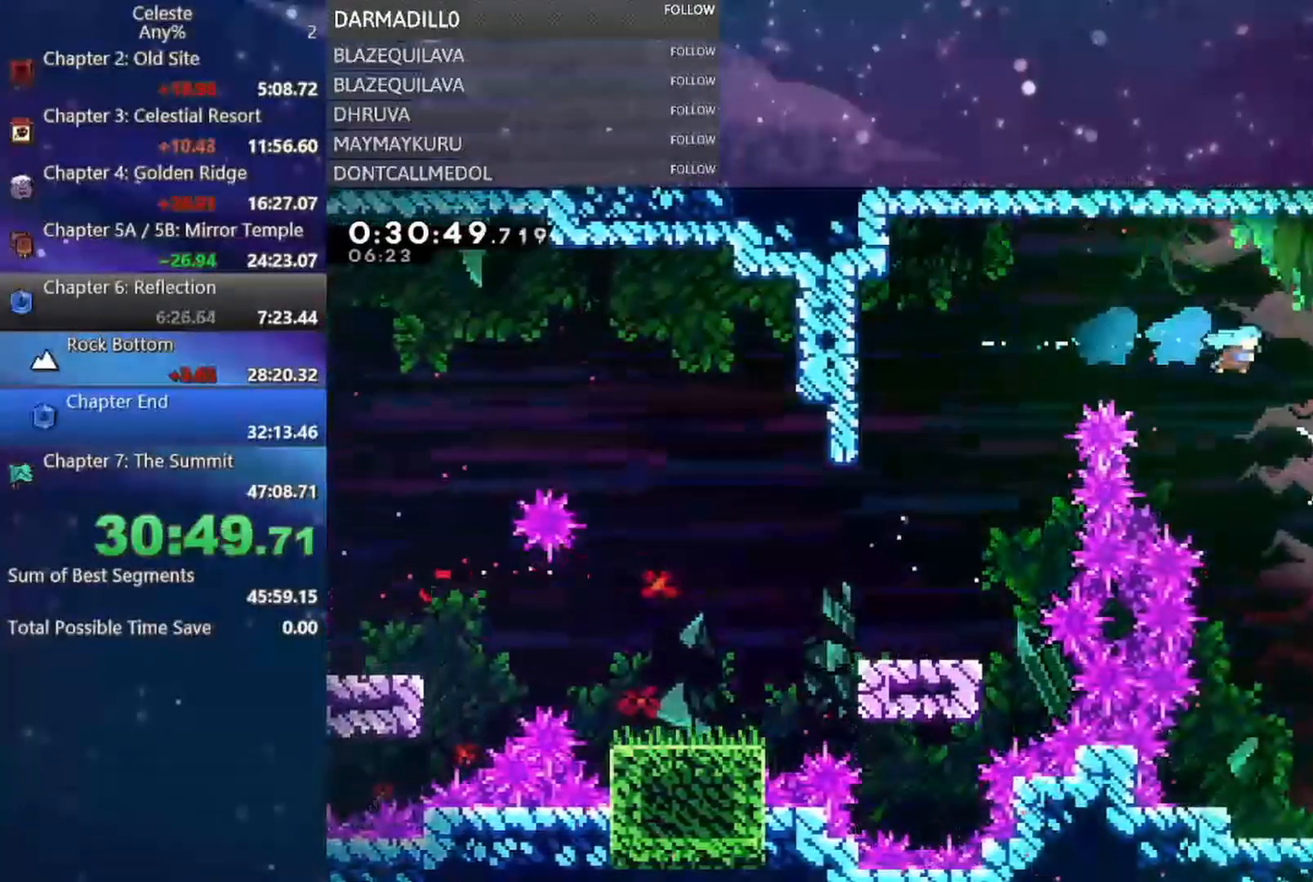
{"buttons": ["DPAD_RIGHT"], "left_stick": "center", "events": [[150, "DPAD_DOWN", "down"], [317, "DPAD_DOWN", "up"]]}
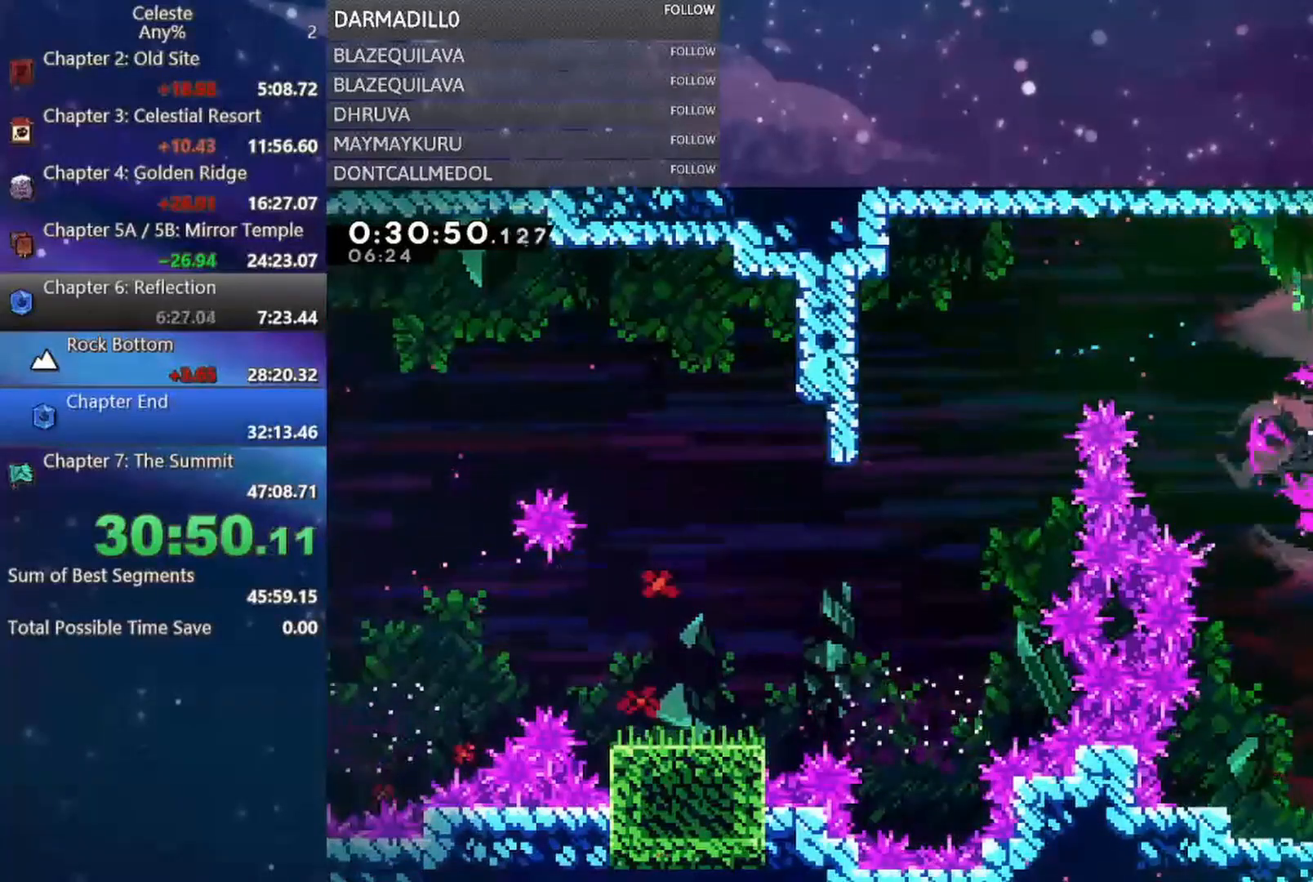
{"buttons": ["DPAD_LEFT"], "left_stick": "center", "events": [[283, "DPAD_LEFT", "down"], [283, "DPAD_RIGHT", "up"], [300, "A", "down"], [383, "A", "up"]]}
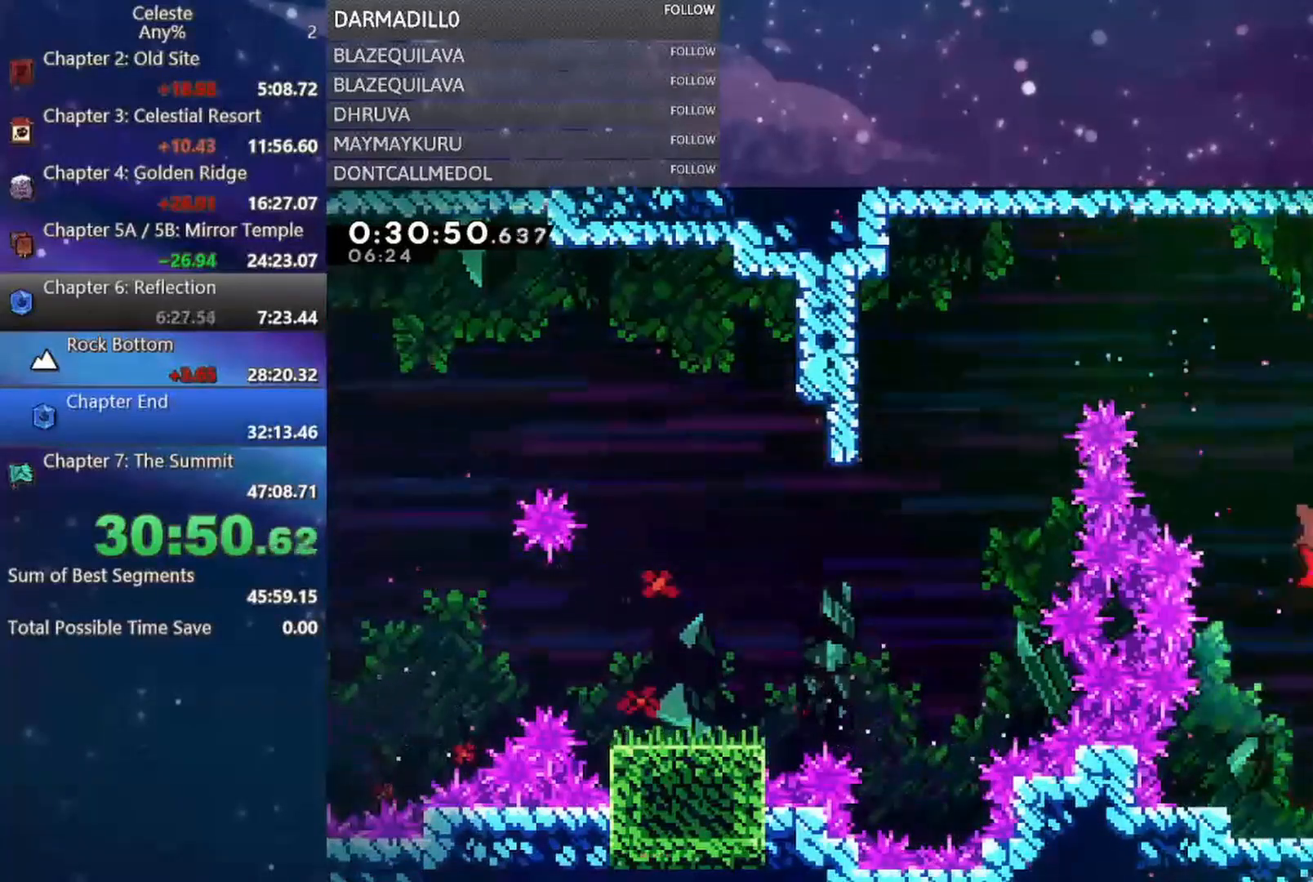
{"buttons": ["DPAD_DOWN", "DPAD_LEFT"], "left_stick": "center", "events": [[167, "DPAD_DOWN", "down"], [283, "DPAD_LEFT", "up"], [500, "DPAD_LEFT", "down"]]}
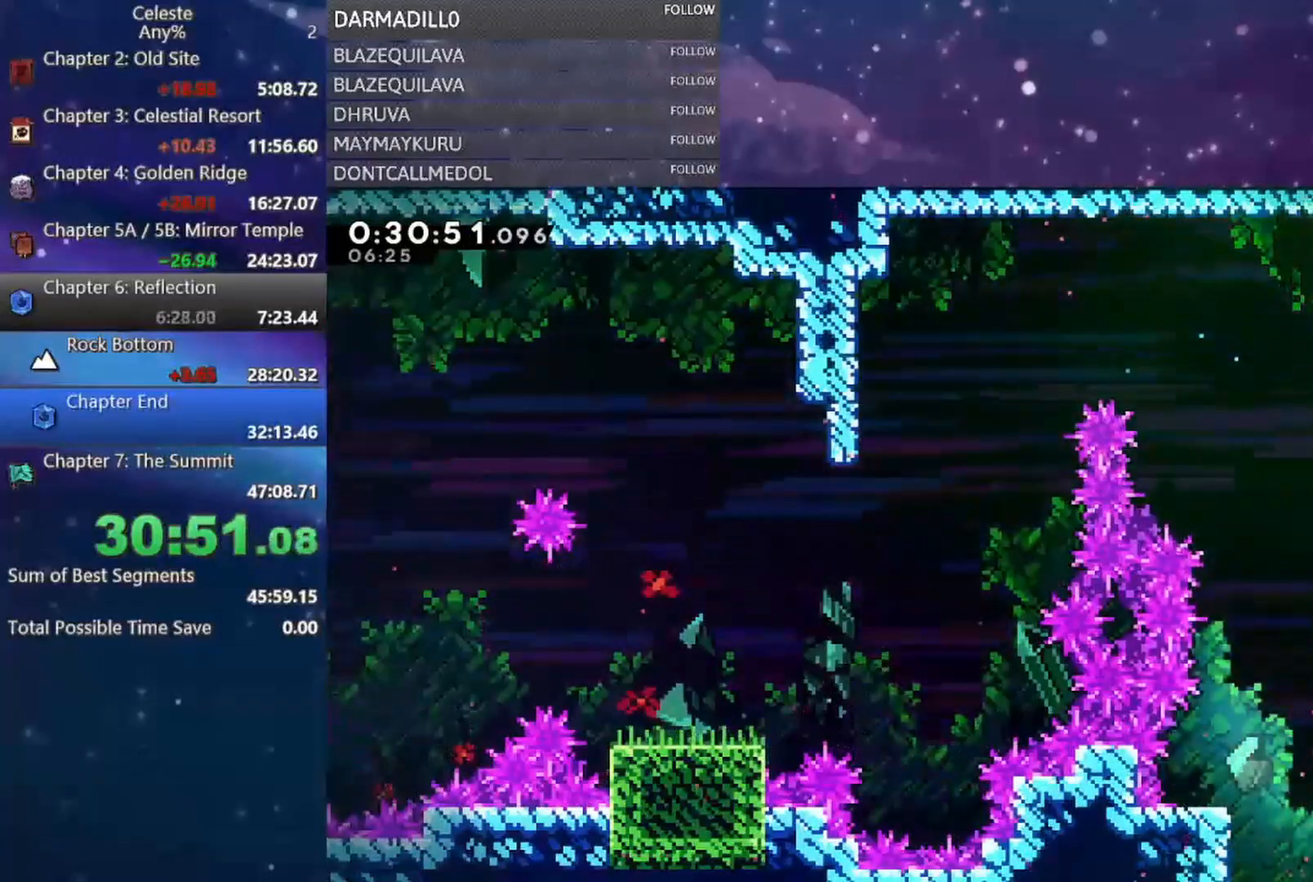
{"buttons": [], "left_stick": "center", "events": [[150, "DPAD_LEFT", "up"], [167, "B", "down"], [317, "B", "up"], [417, "DPAD_DOWN", "up"]]}